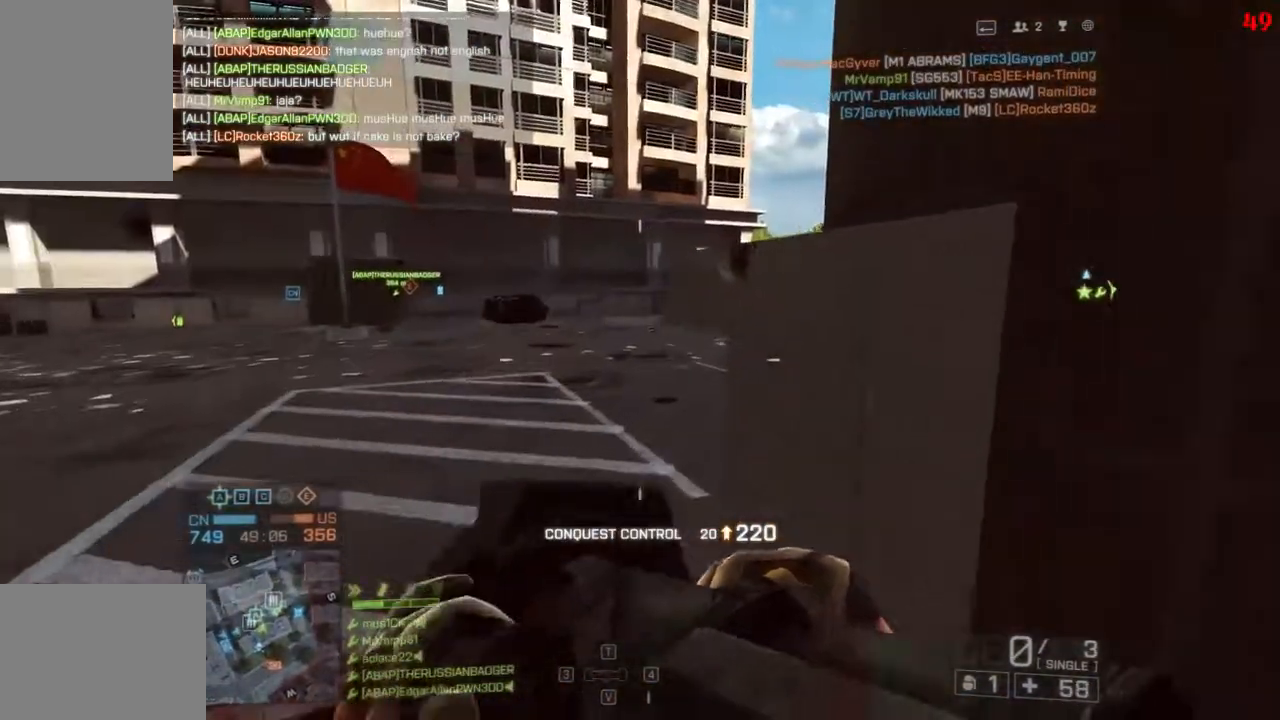
Gameplay with keyboard; each line is a JSON object with the keys held at the frame after it. "events" lists presses ("down") and releases ("up") of "a", "d", "down", "f", "left", "q", "right", "s", "shift", "space", "up", "w" and "x" between this image and that frame as [ms after this image, input, new state], when the widget could be followed in between. No other keys are recorded. Mouse input is not recorded.
{"keys": ["shift", "w"], "events": [[233, "a", "up"]]}
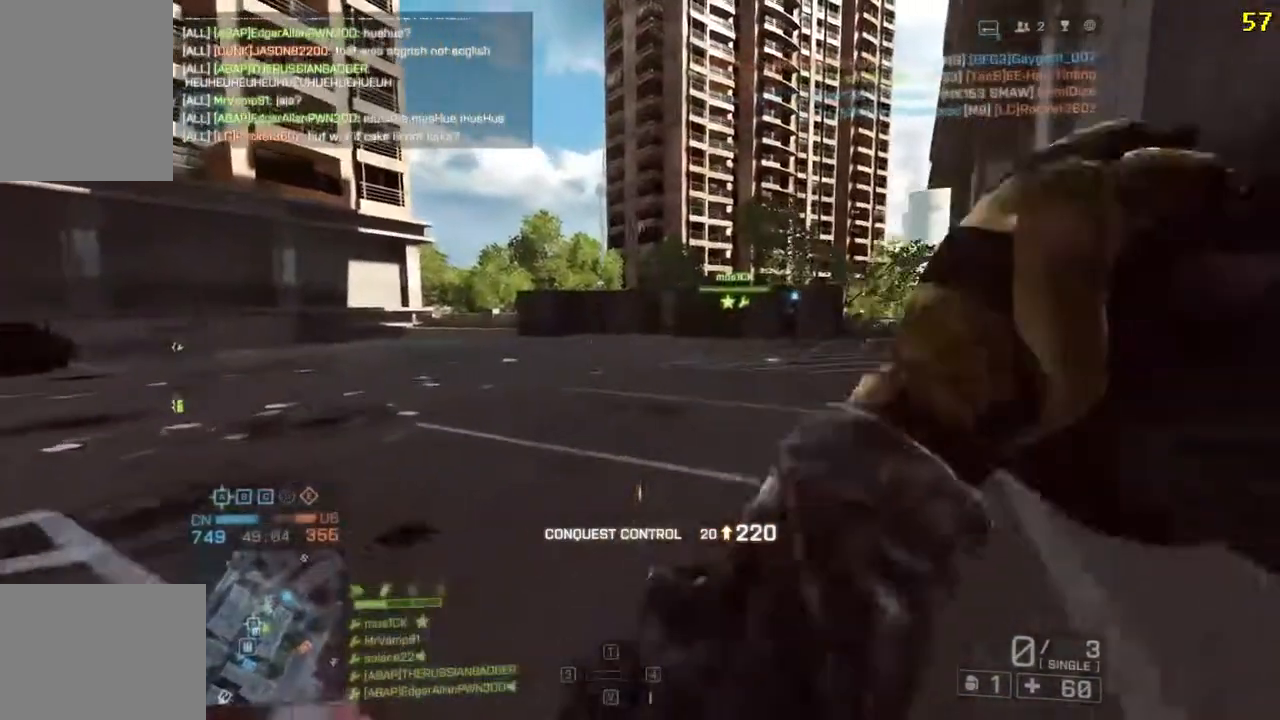
{"keys": ["shift", "w"], "events": []}
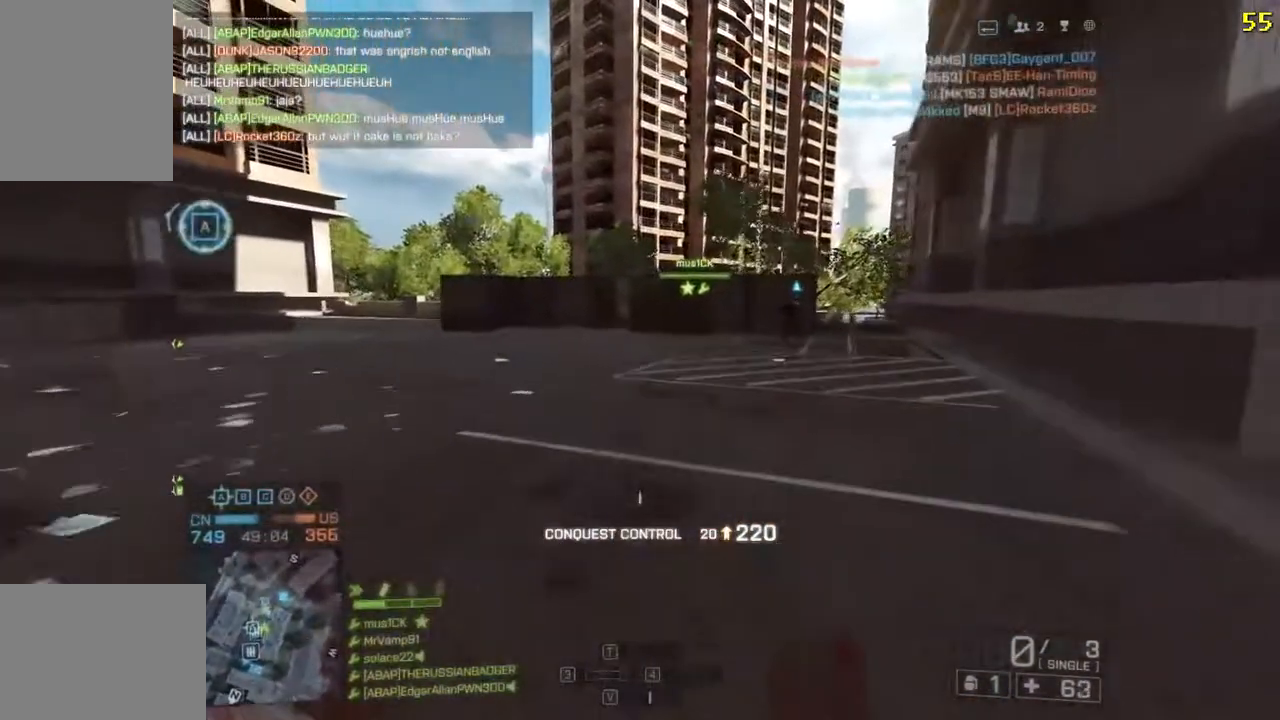
{"keys": ["shift", "w"], "events": []}
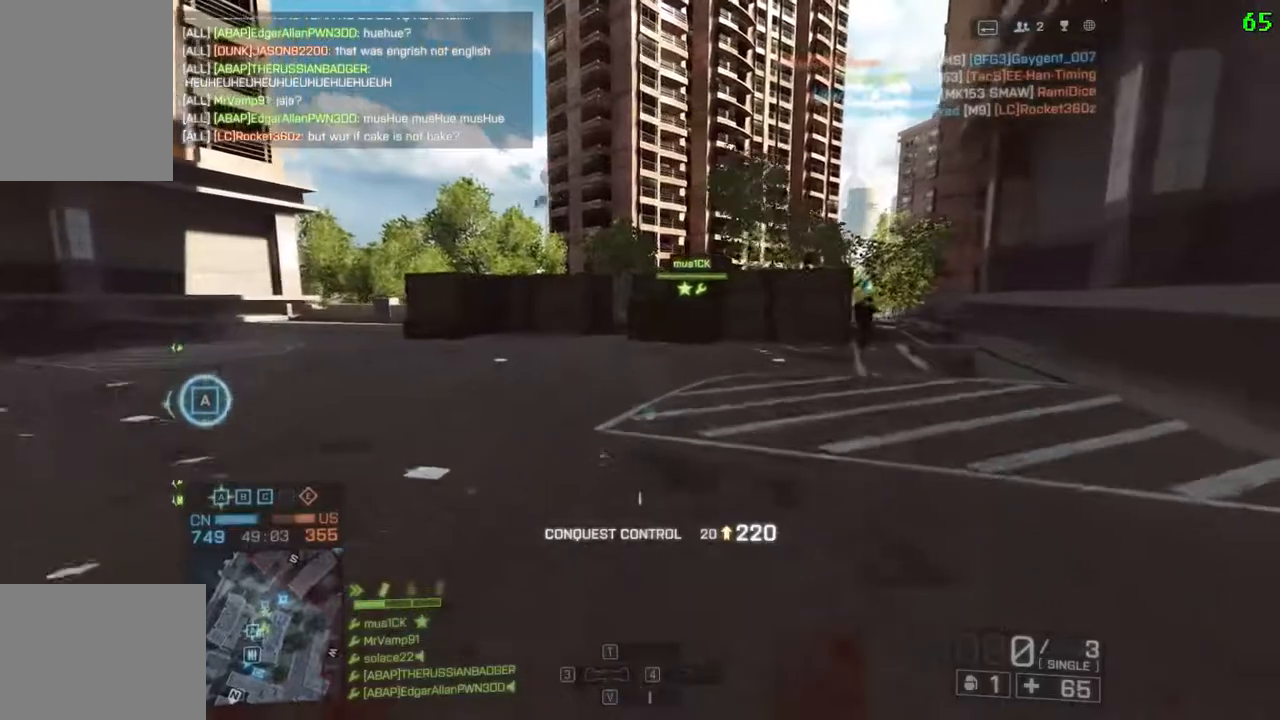
{"keys": ["shift", "w"], "events": []}
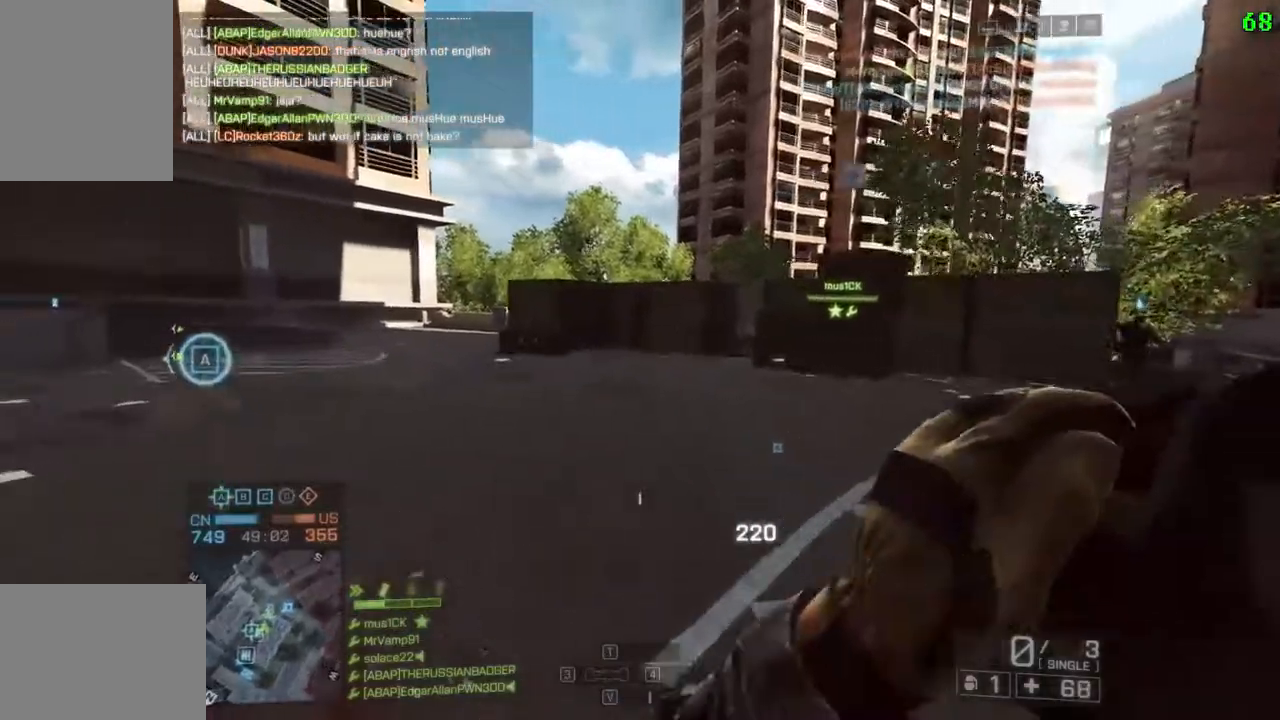
{"keys": ["shift", "w"], "events": []}
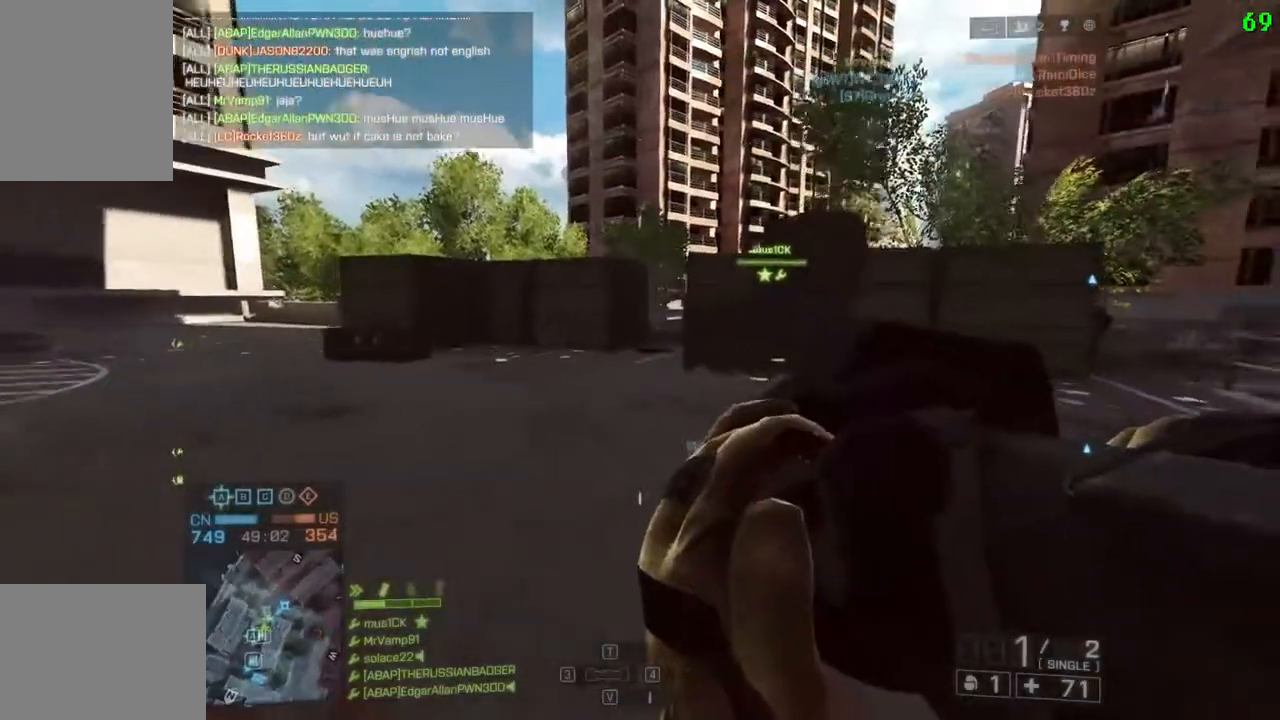
{"keys": ["shift", "w"], "events": []}
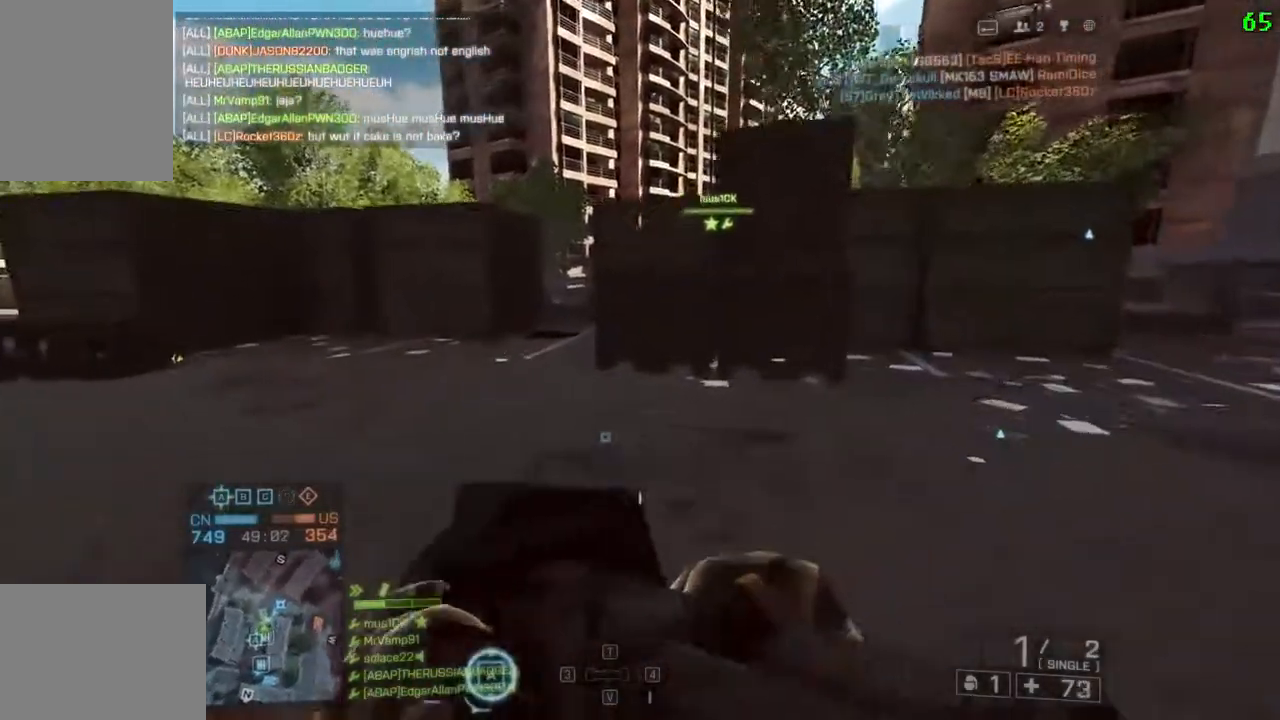
{"keys": ["shift", "w"], "events": []}
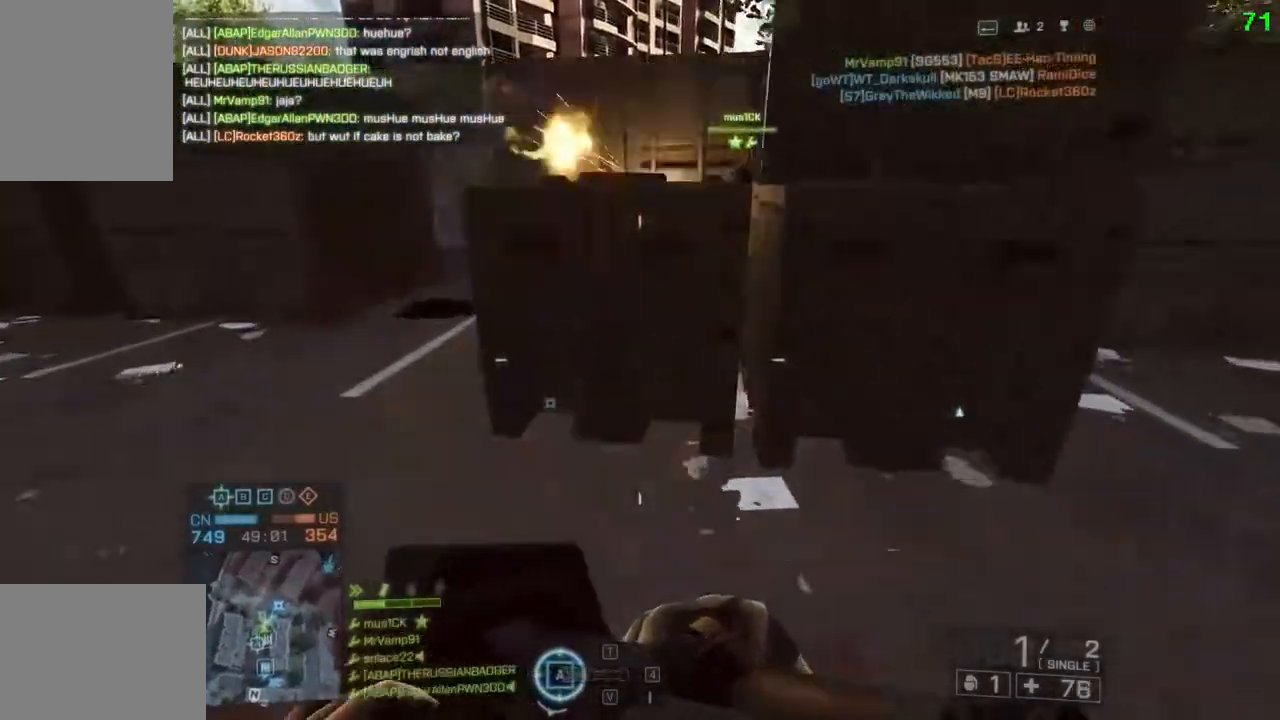
{"keys": ["shift", "w"], "events": [[183, "space", "down"], [417, "space", "up"]]}
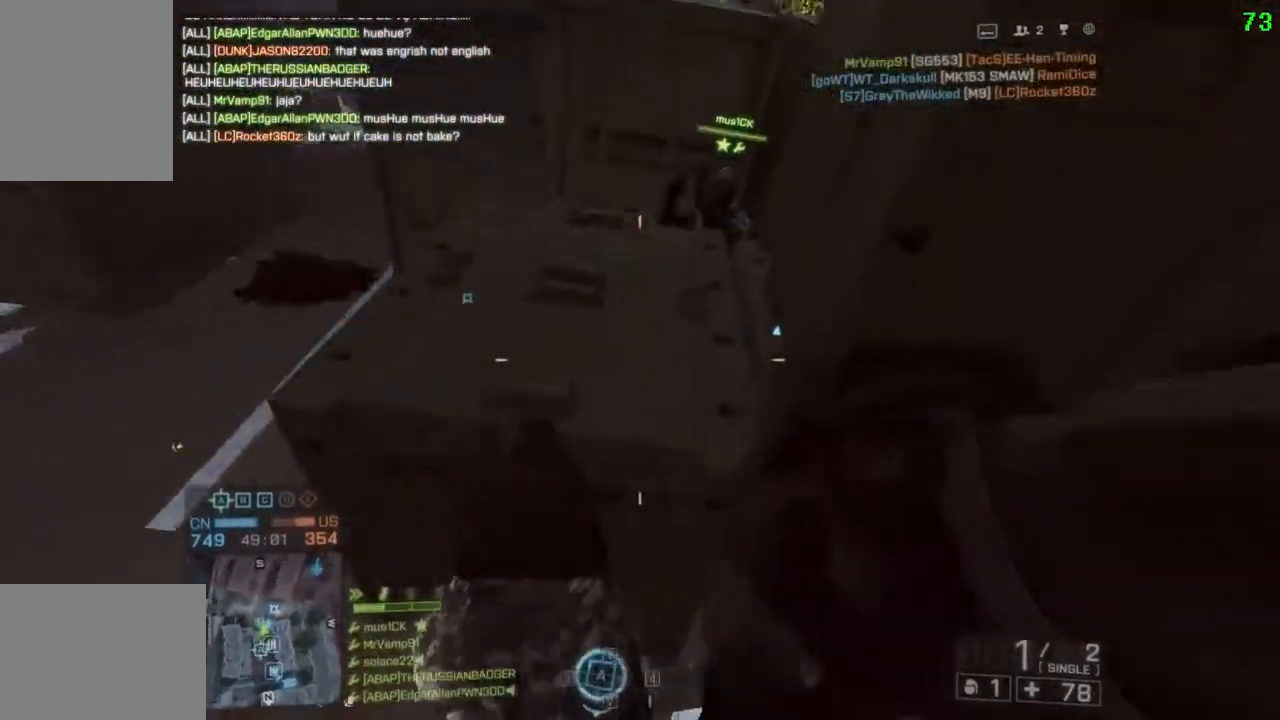
{"keys": ["w"], "events": [[50, "shift", "up"], [117, "w", "up"], [417, "w", "down"]]}
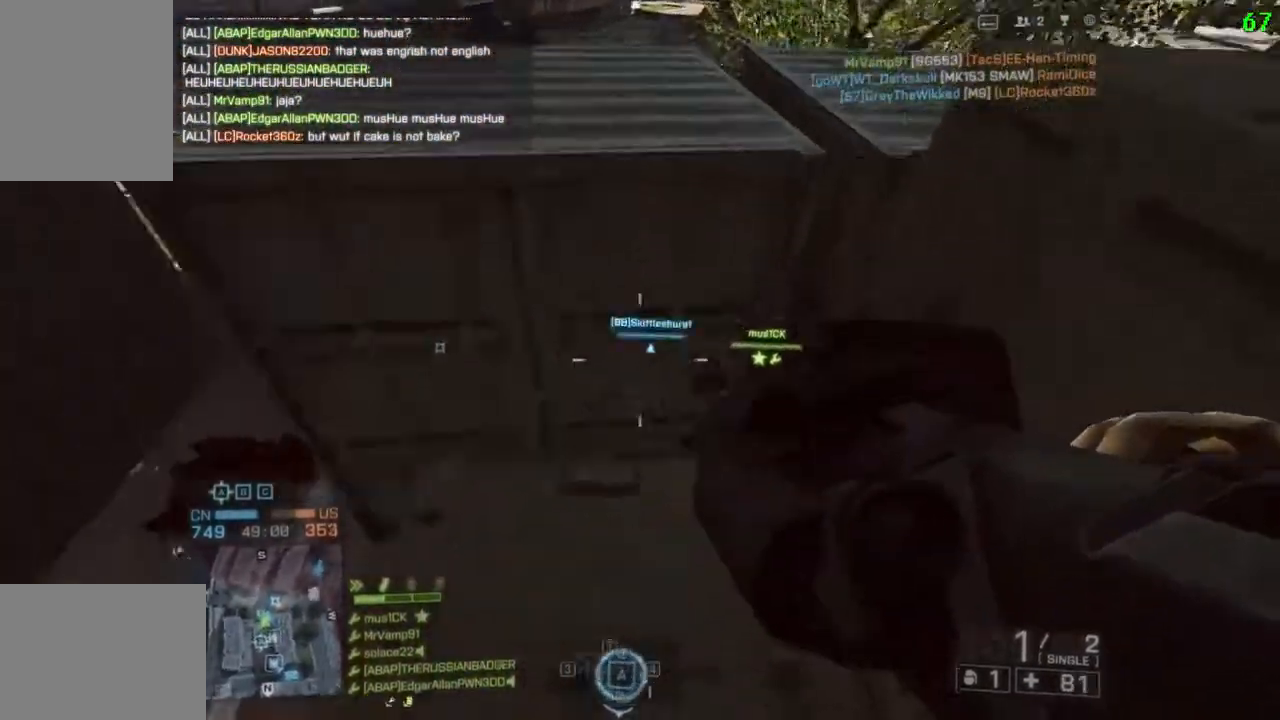
{"keys": [], "events": [[50, "w", "up"]]}
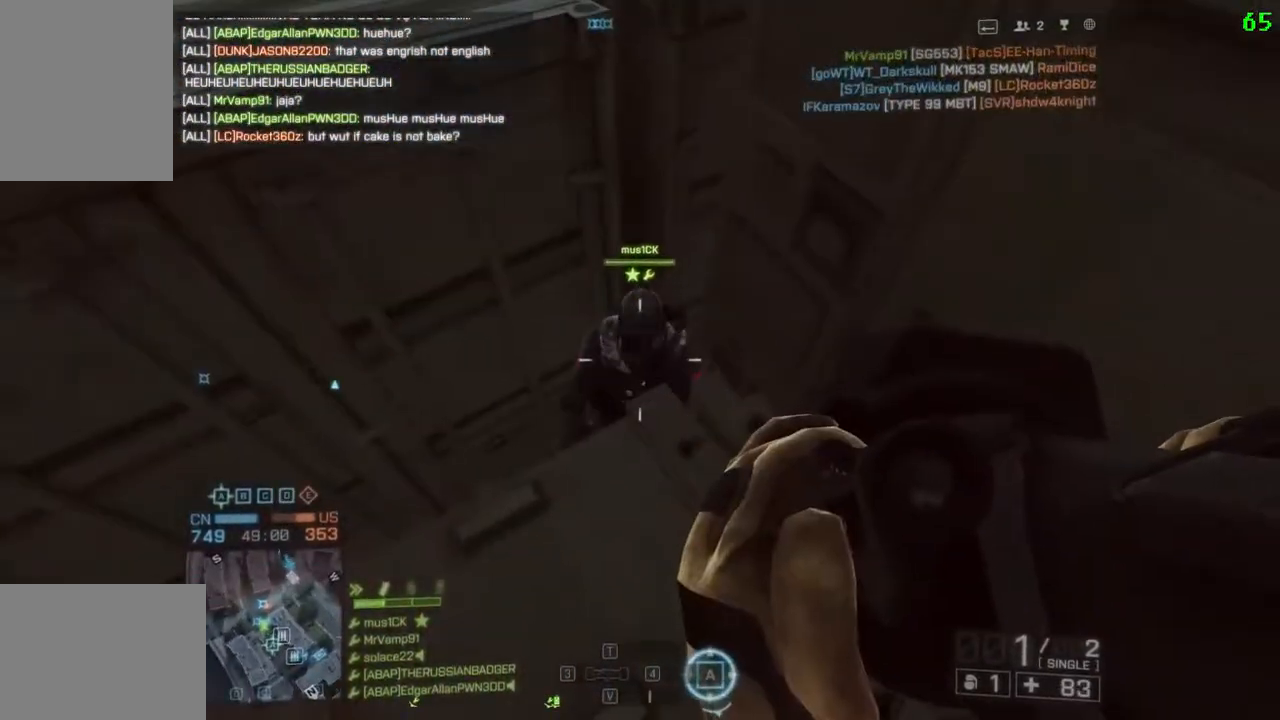
{"keys": ["d"], "events": [[117, "a", "down"], [283, "a", "up"], [400, "d", "down"]]}
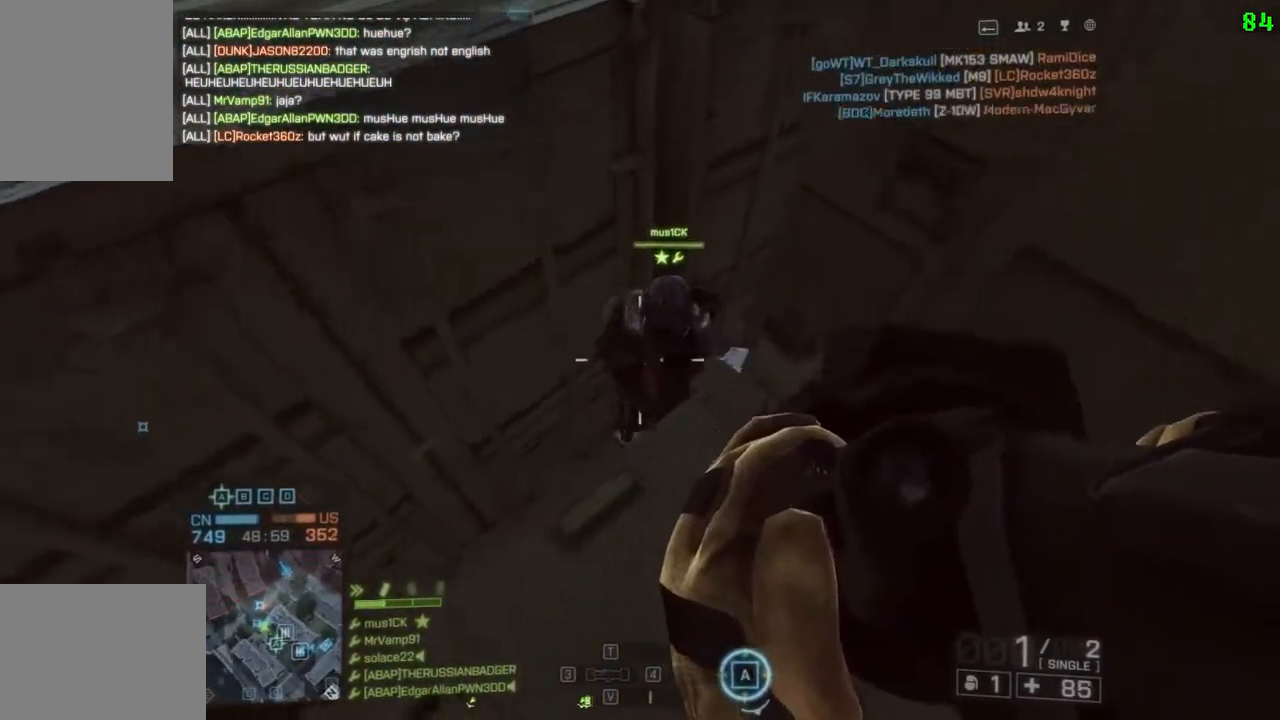
{"keys": ["d"], "events": [[167, "d", "up"], [200, "a", "down"], [433, "a", "up"], [433, "d", "down"]]}
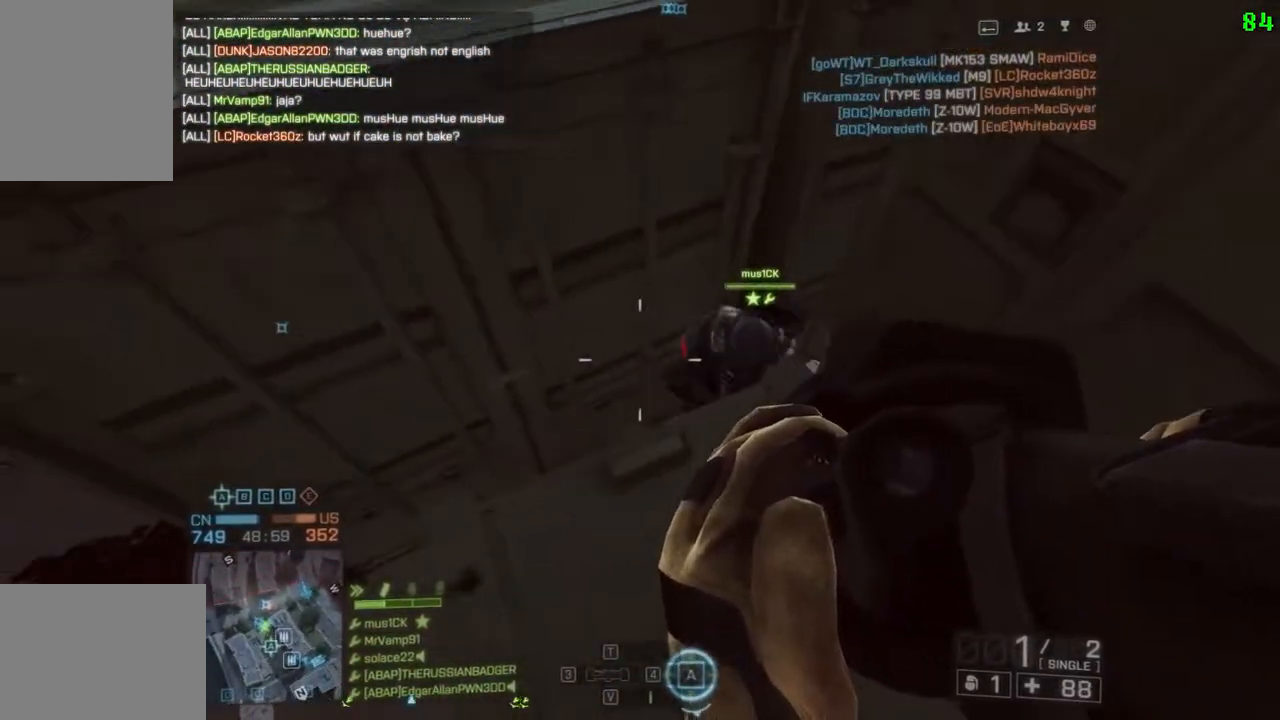
{"keys": ["space"], "events": [[300, "a", "down"], [300, "d", "up"], [500, "a", "up"], [500, "space", "down"]]}
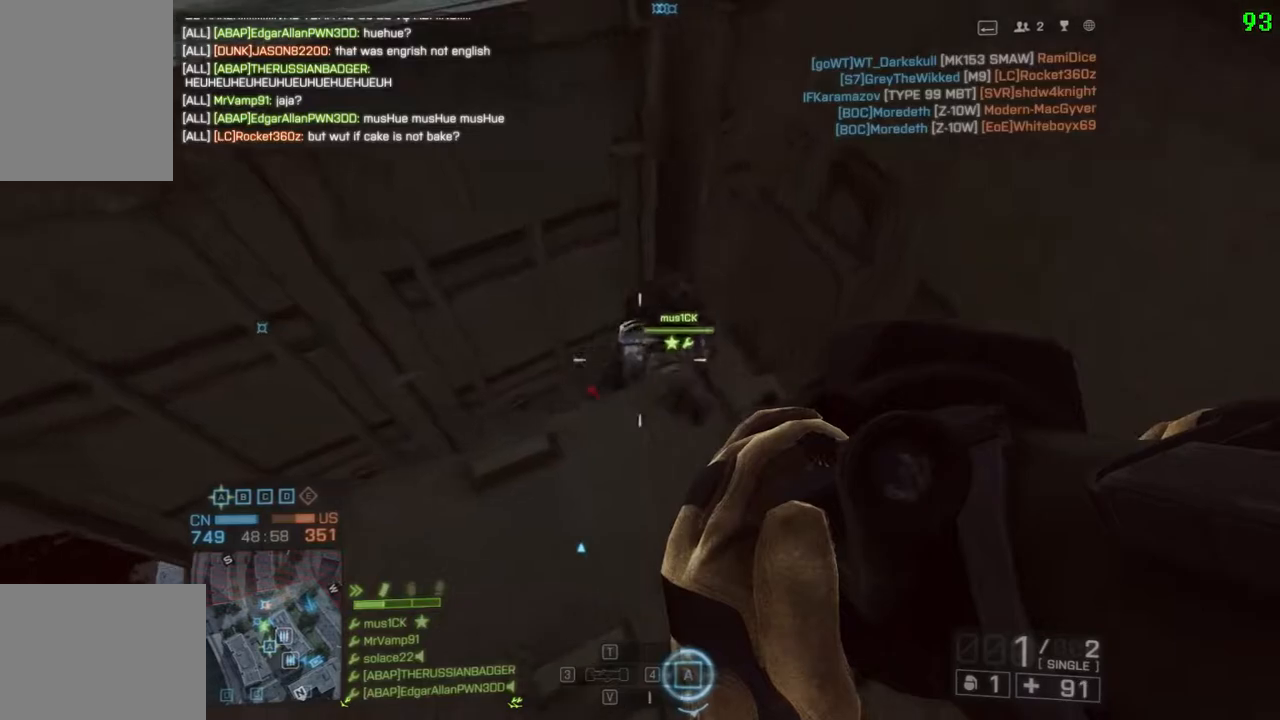
{"keys": ["w"], "events": [[167, "w", "down"], [217, "space", "up"]]}
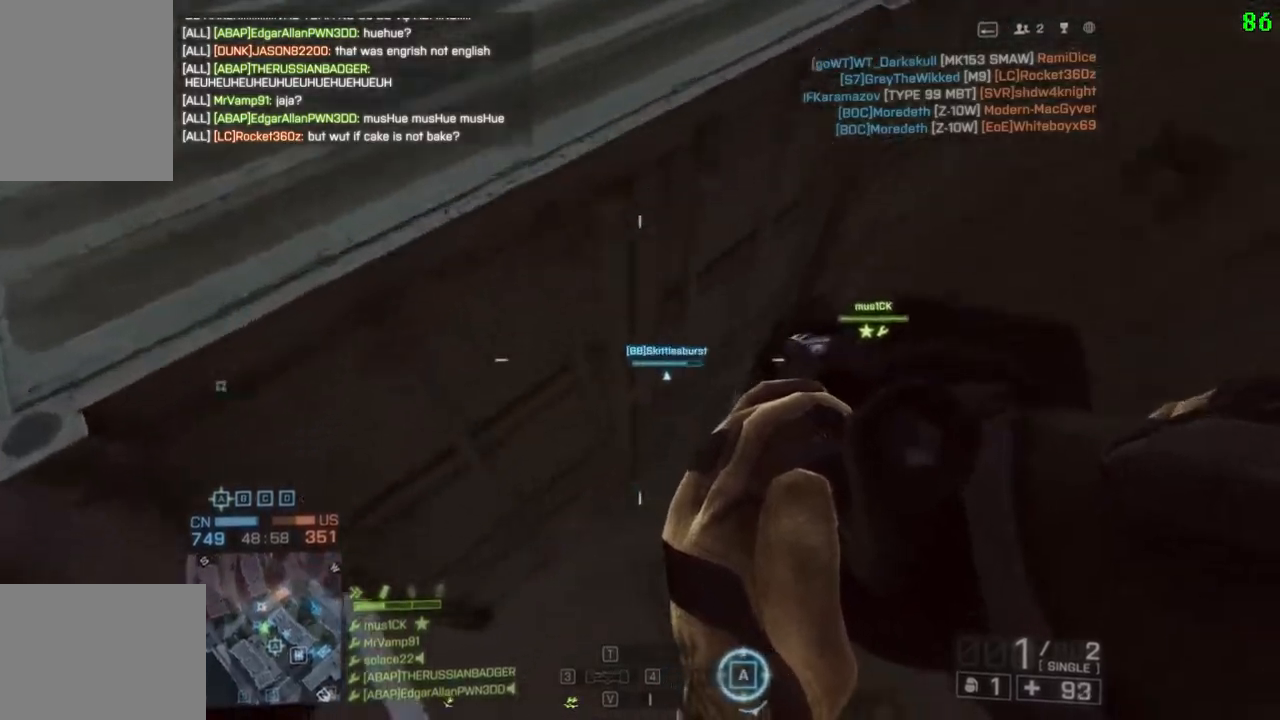
{"keys": [], "events": [[17, "w", "up"], [117, "d", "down"], [250, "d", "up"]]}
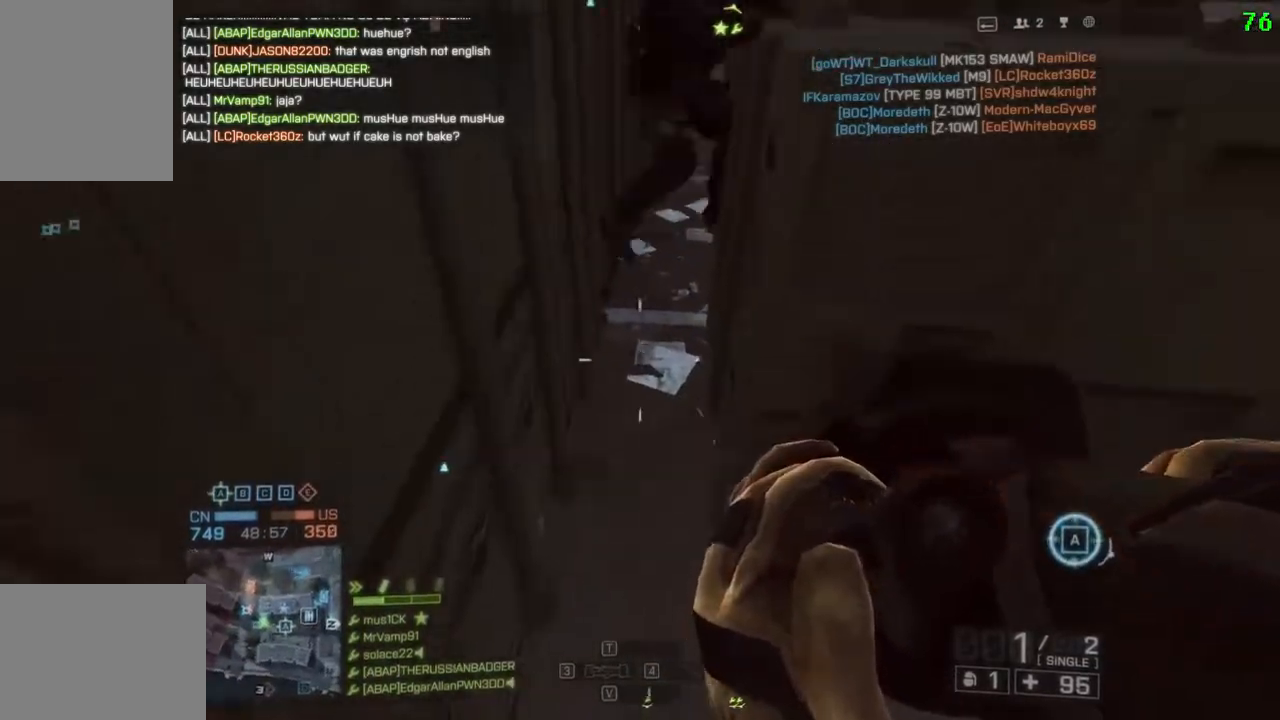
{"keys": ["d"], "events": [[117, "w", "down"], [250, "d", "down"], [350, "d", "up"], [417, "d", "down"], [450, "w", "up"]]}
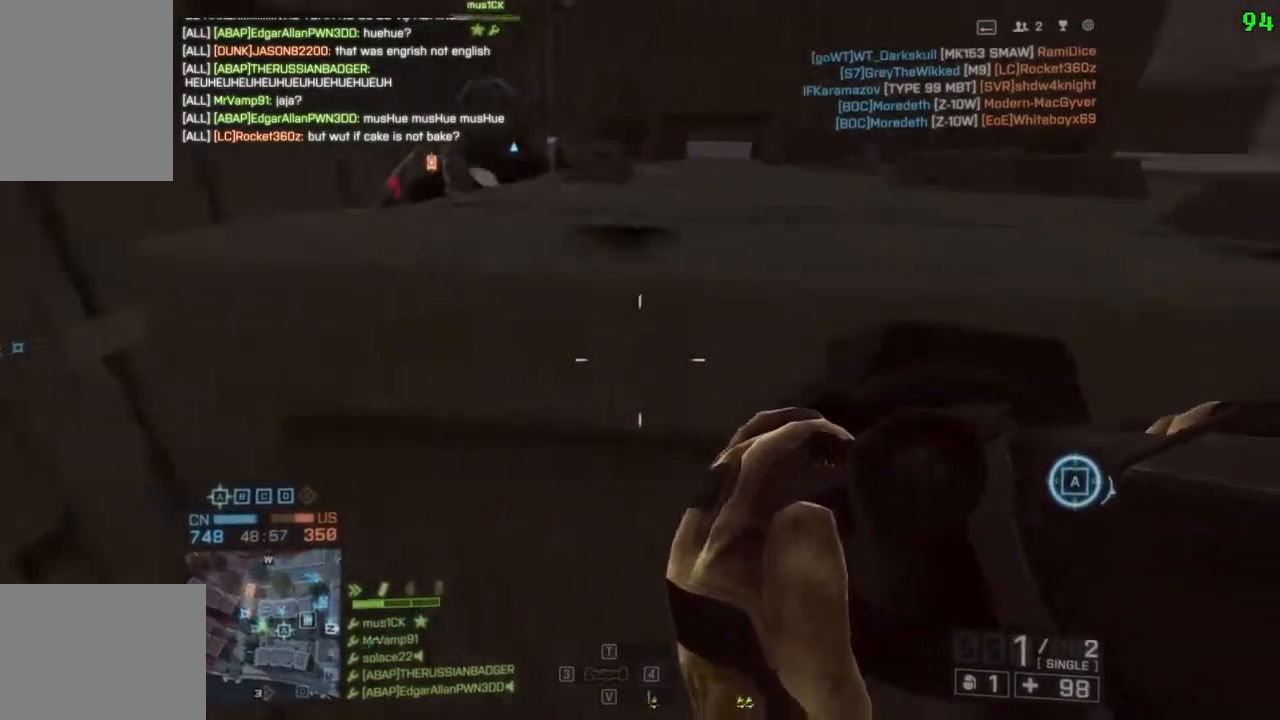
{"keys": ["d", "shift", "w"], "events": [[450, "w", "down"], [483, "shift", "down"]]}
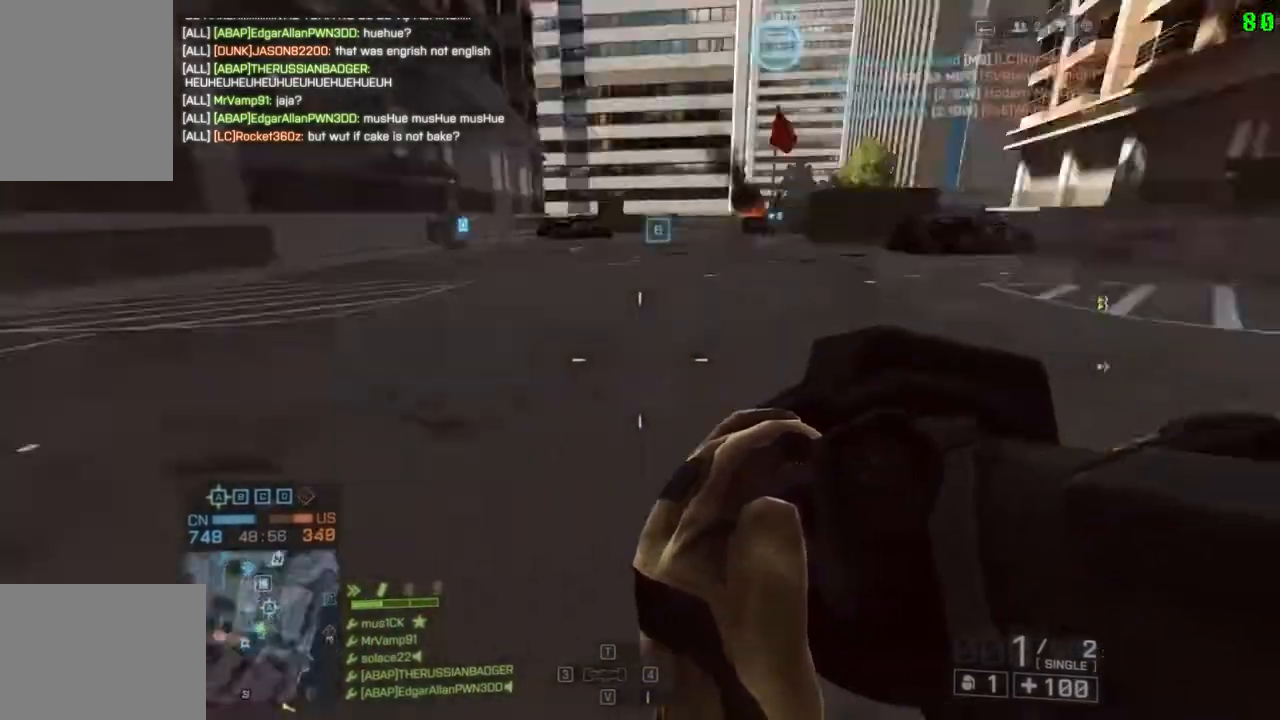
{"keys": ["d", "shift", "w"], "events": [[83, "d", "up"], [400, "d", "down"]]}
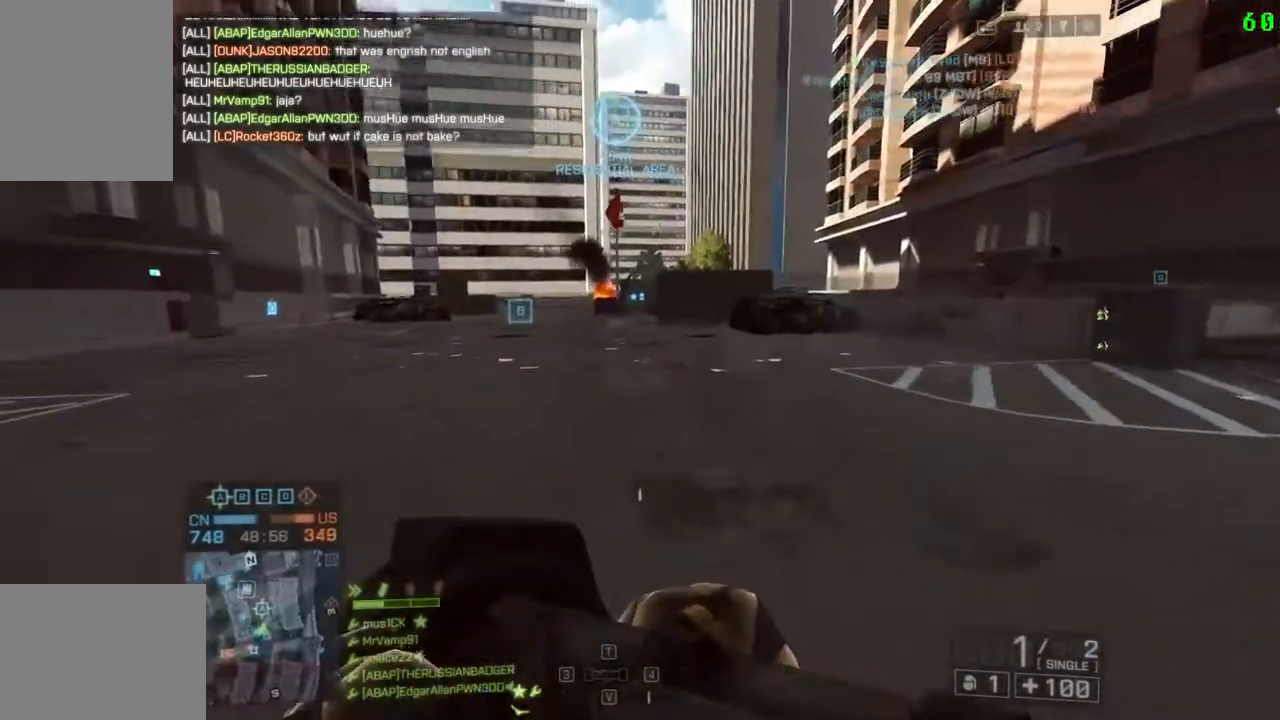
{"keys": ["d", "shift", "w"], "events": []}
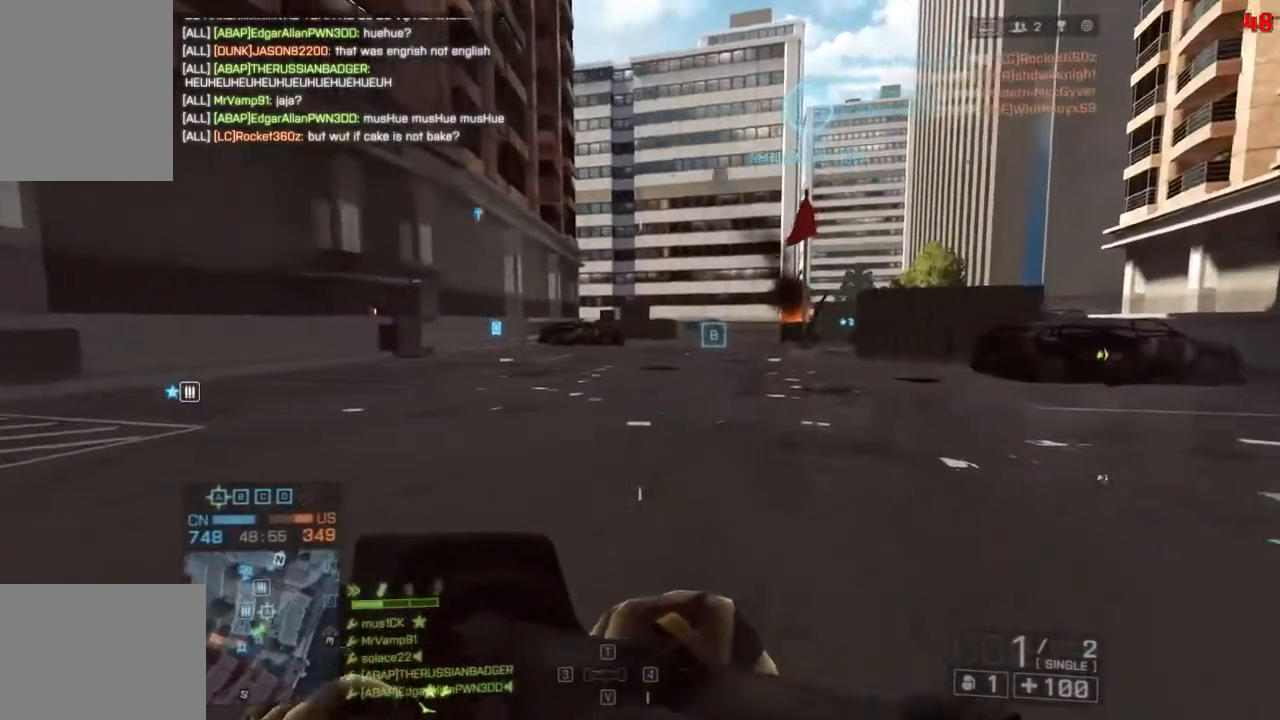
{"keys": ["d"], "events": [[67, "shift", "up"], [167, "w", "up"]]}
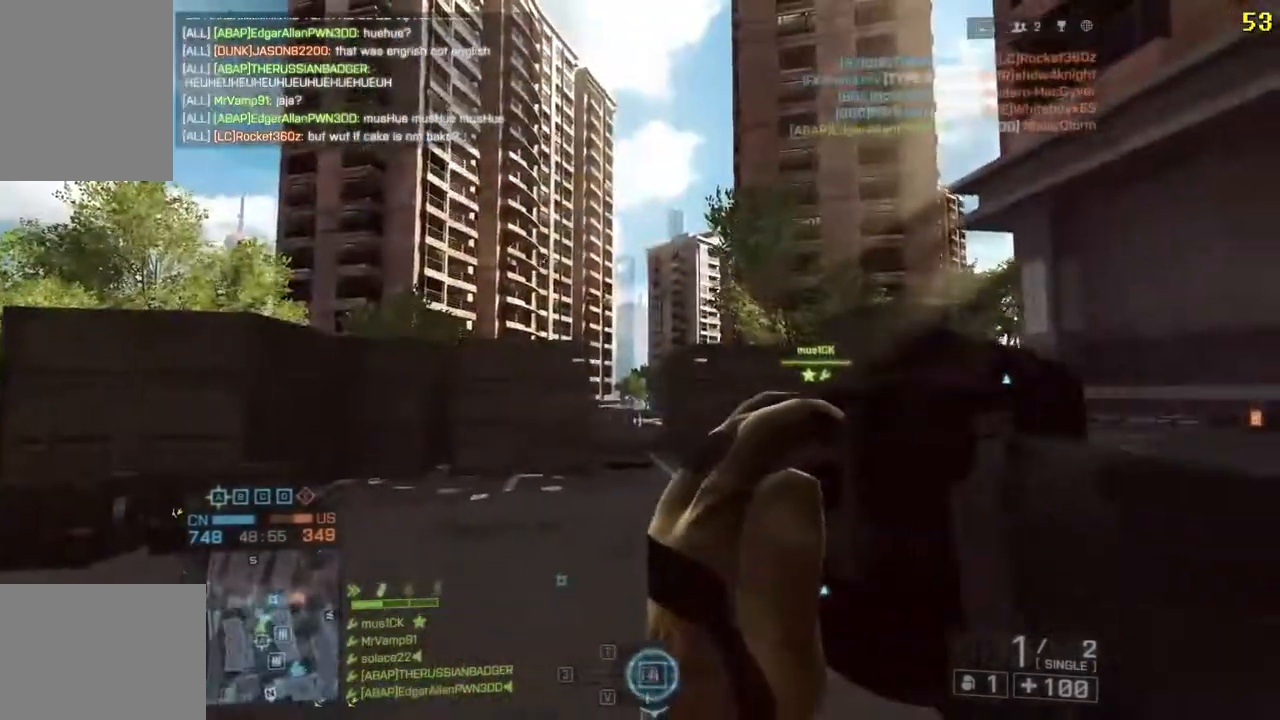
{"keys": ["s"], "events": [[83, "s", "down"], [350, "d", "up"]]}
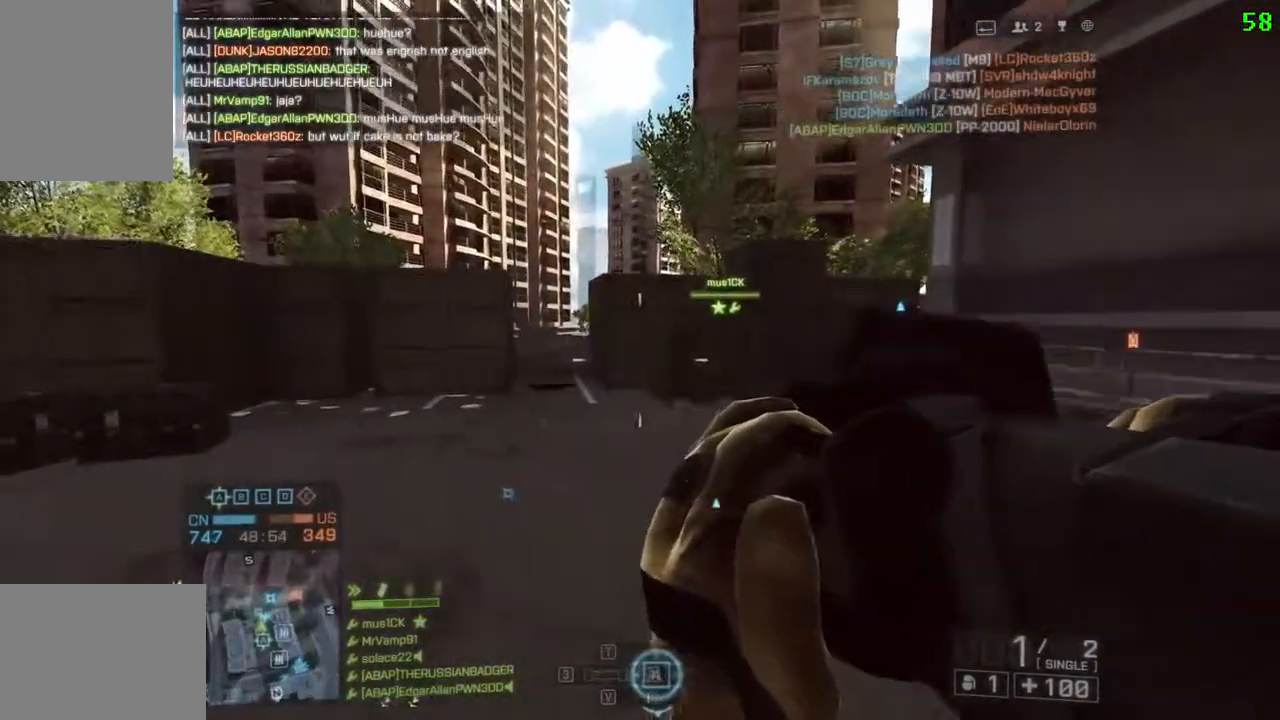
{"keys": ["d", "shift", "w"], "events": [[183, "d", "down"], [183, "shift", "down"], [217, "s", "up"], [317, "w", "down"]]}
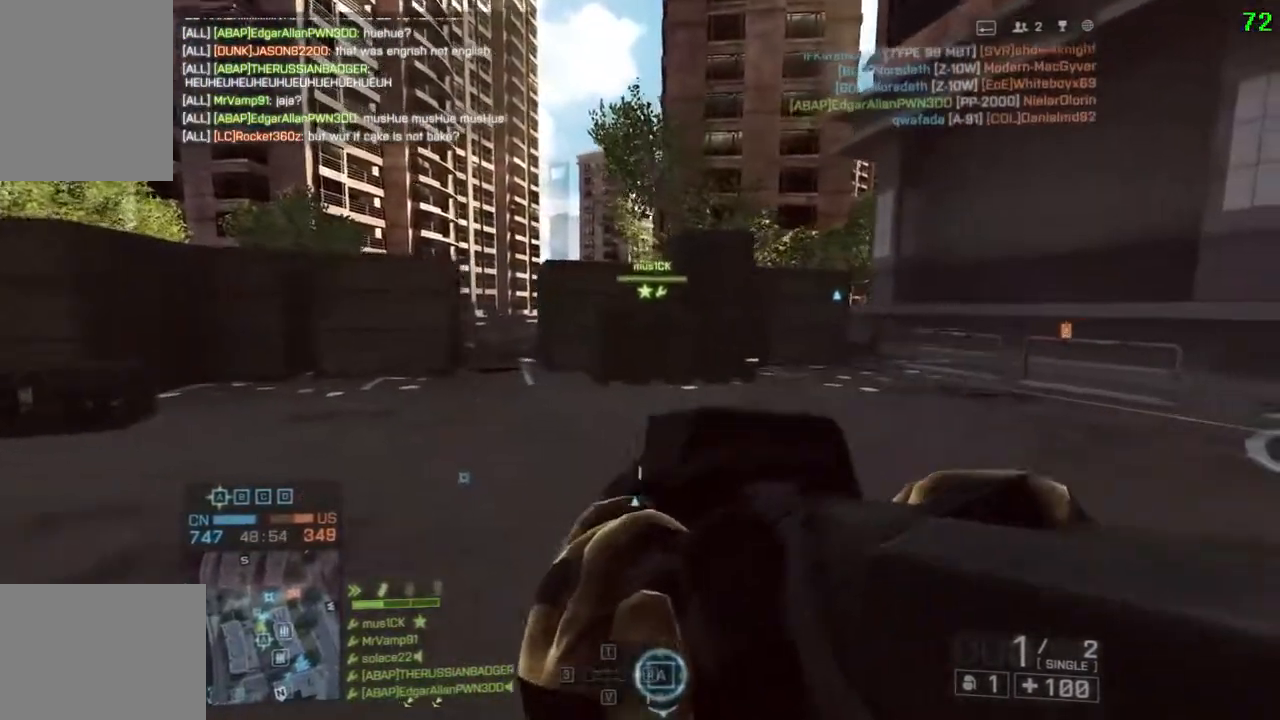
{"keys": ["shift", "w"], "events": [[83, "d", "up"]]}
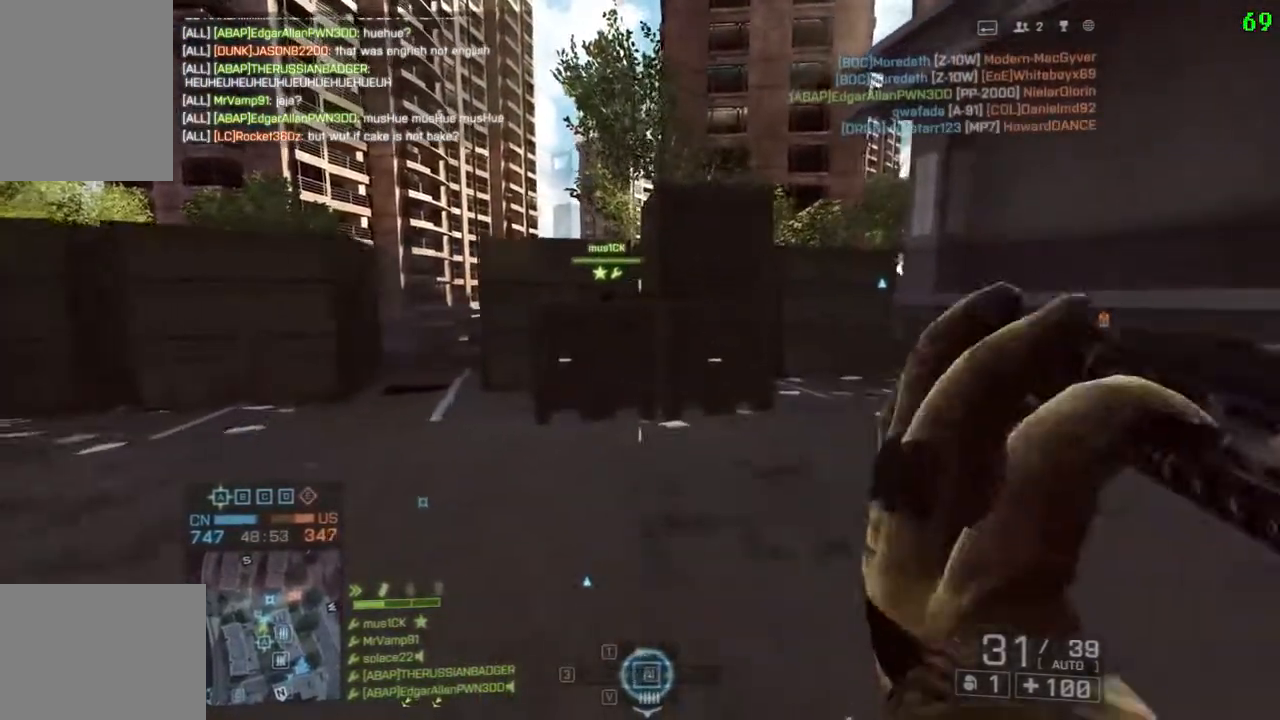
{"keys": ["shift", "w"], "events": []}
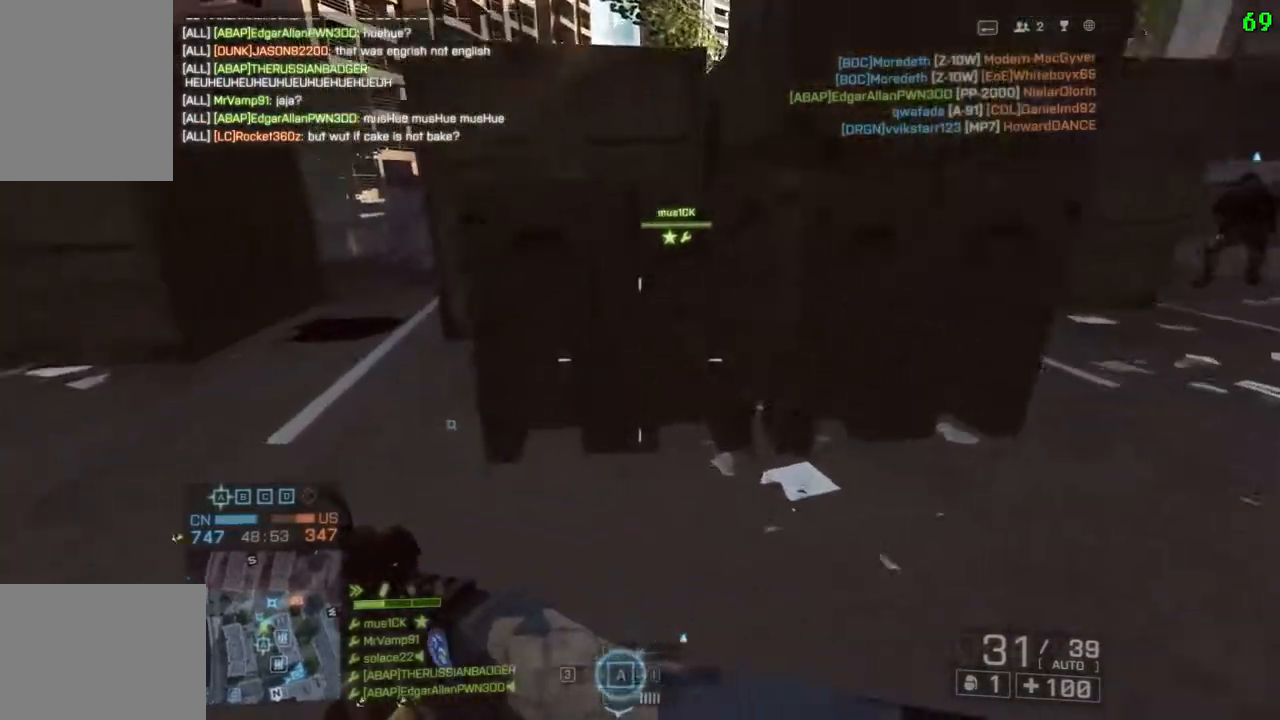
{"keys": ["shift", "w"], "events": [[167, "space", "down"], [333, "space", "up"]]}
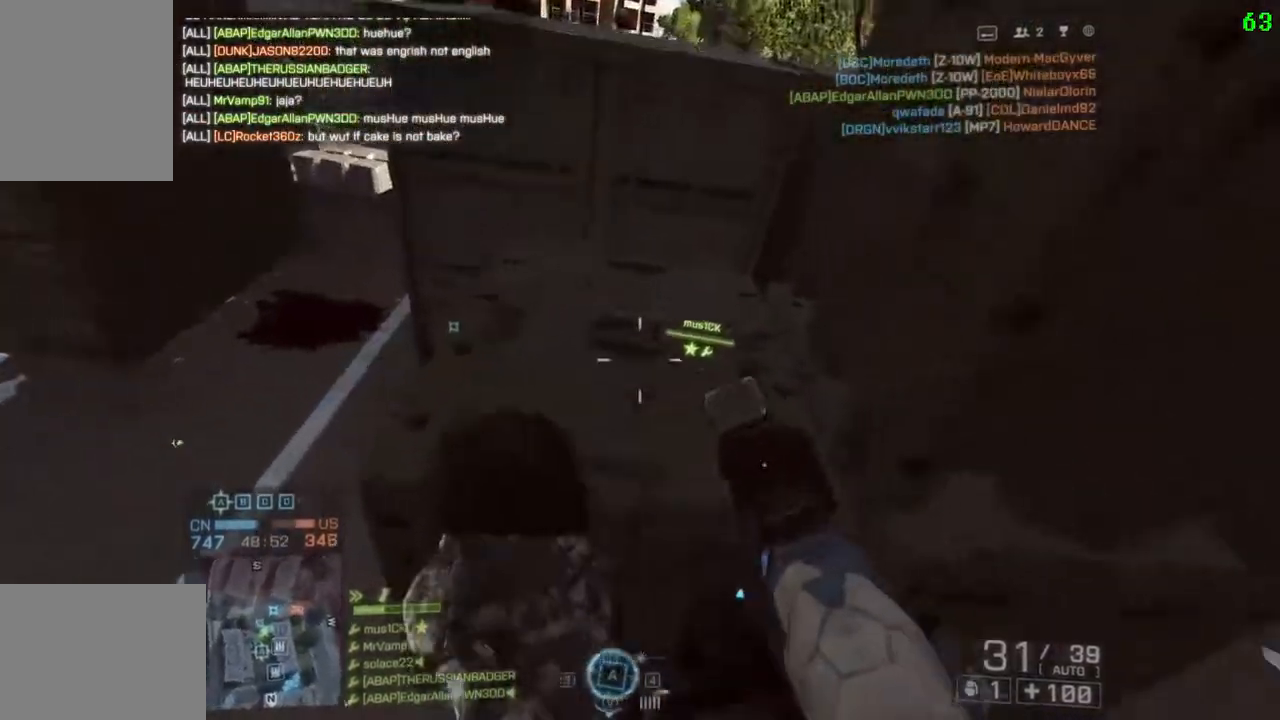
{"keys": ["shift", "w"], "events": []}
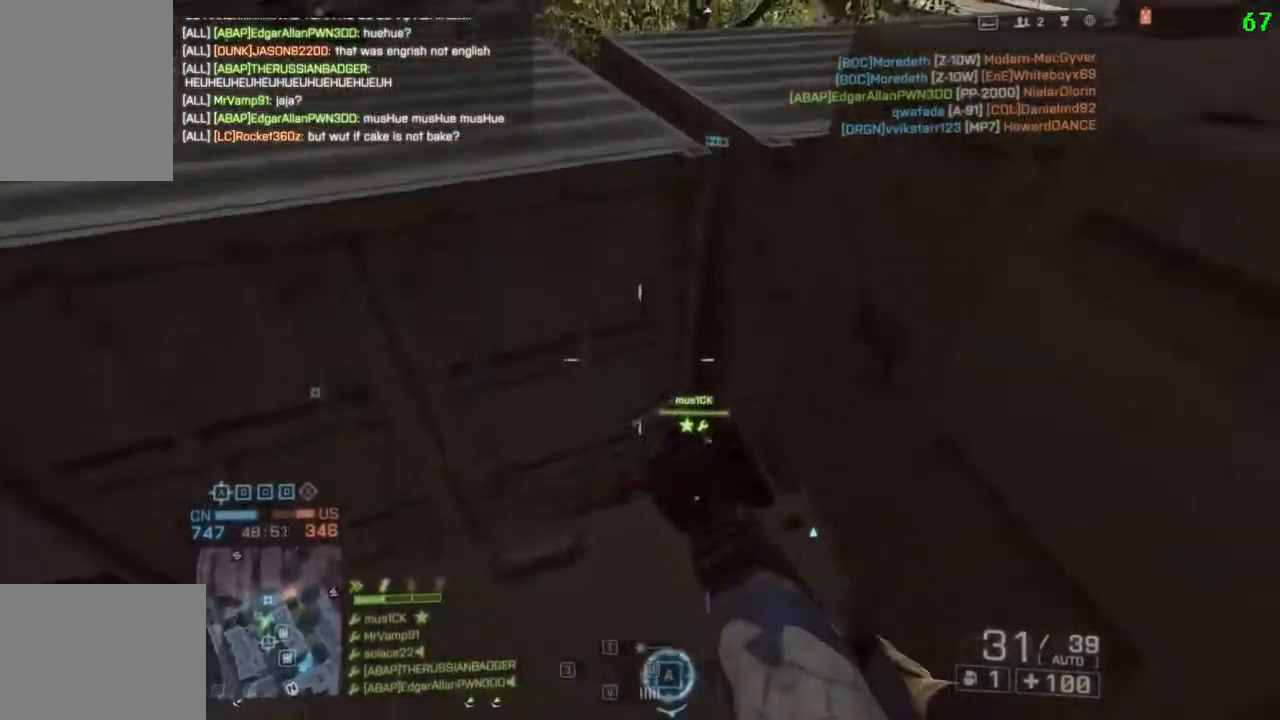
{"keys": ["a"], "events": [[67, "shift", "up"], [317, "w", "up"], [383, "a", "down"]]}
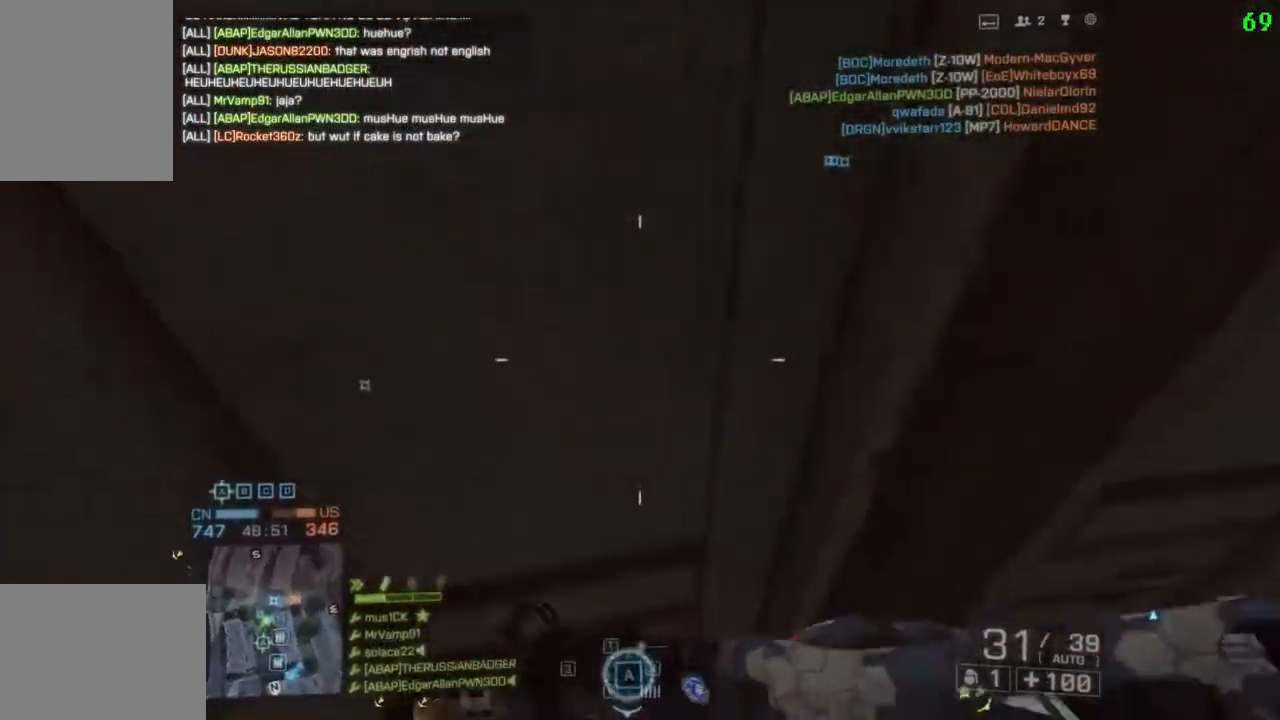
{"keys": [], "events": [[283, "a", "up"], [317, "a", "down"], [350, "a", "up"]]}
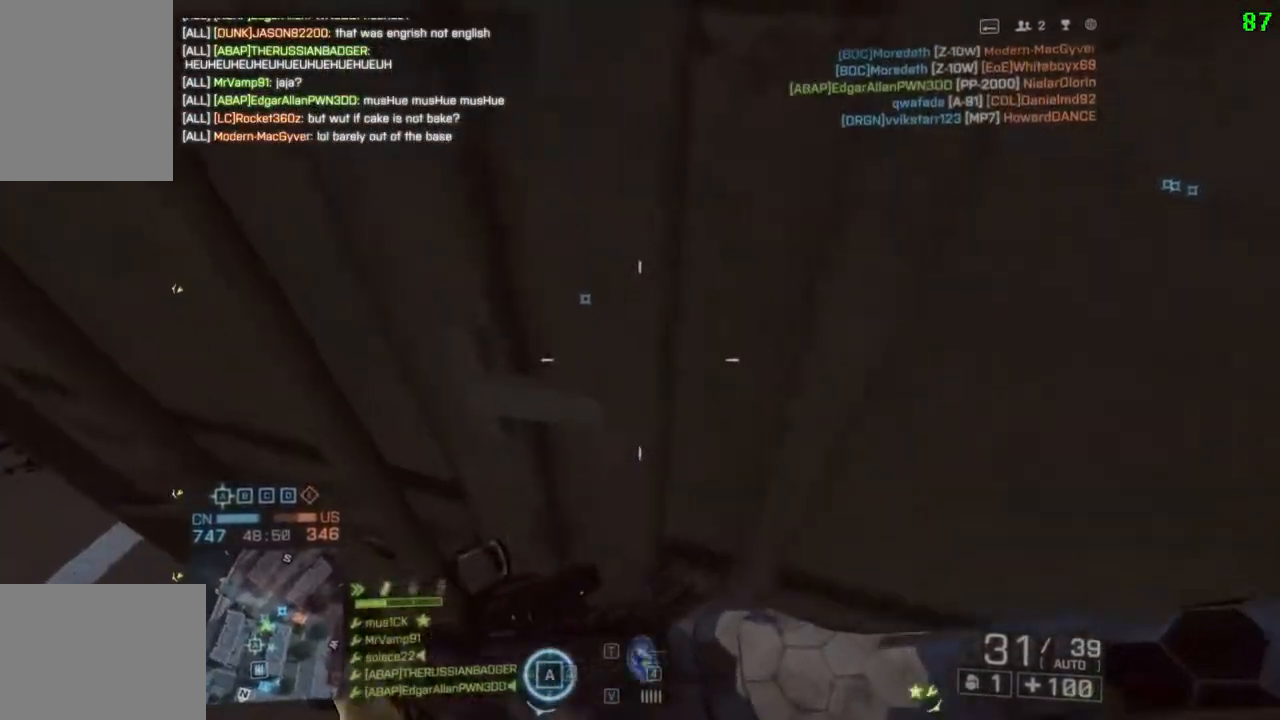
{"keys": [], "events": []}
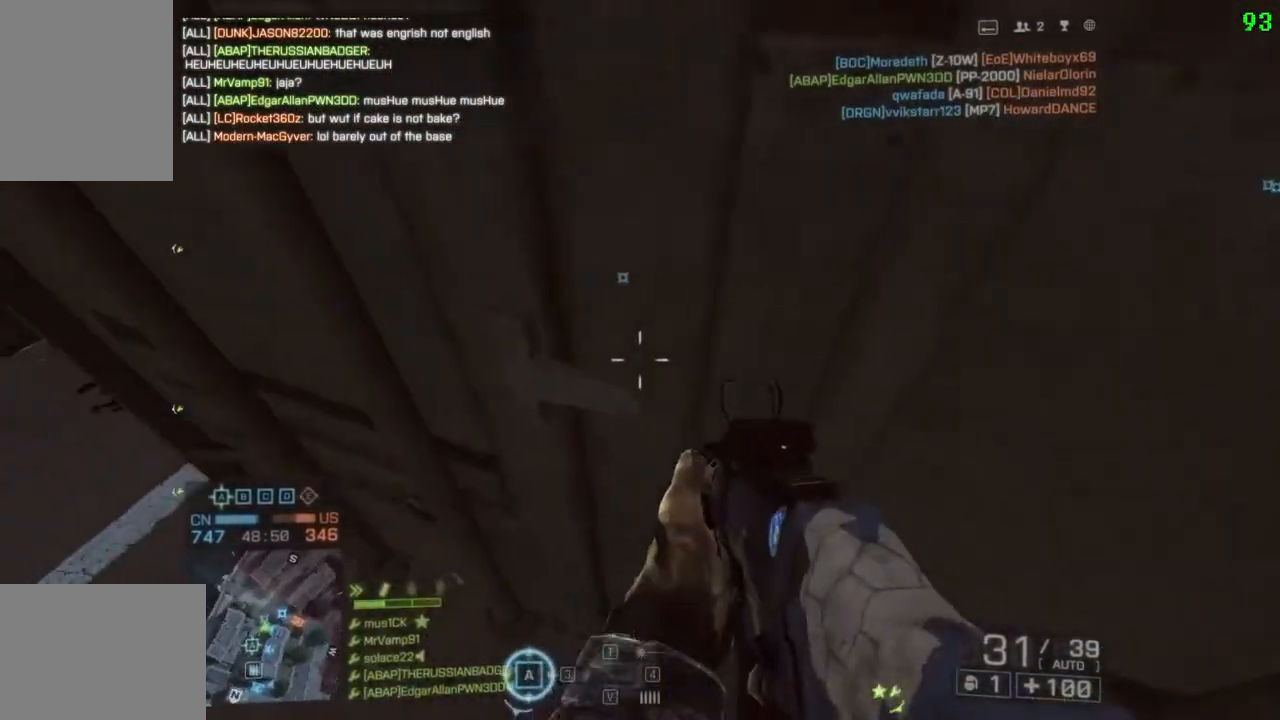
{"keys": ["a"], "events": [[117, "a", "down"], [250, "a", "up"], [500, "a", "down"]]}